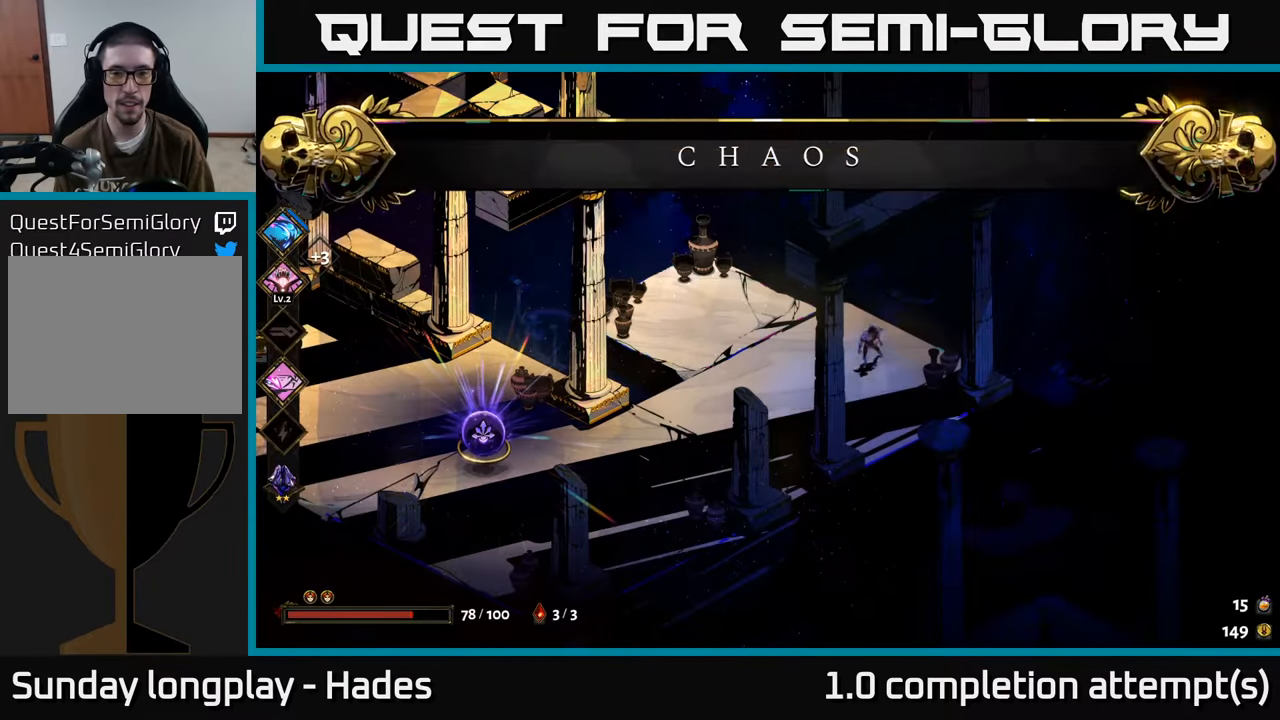
Gameplay with a controller (Xbox layout); each line is a JSON object with the inputs held at the frame after it. "events" lists button and stick changes between this image and that frame as [ms after this image, input, new state], when the widget could be followed in between. Not read: right_stick.
{"buttons": [], "left_stick": "down-left", "events": [[34, "left_stick", "up-left"], [134, "A", "down"], [250, "X", "down"], [284, "A", "up"], [284, "left_stick", "left"], [350, "X", "up"], [484, "left_stick", "down-left"]]}
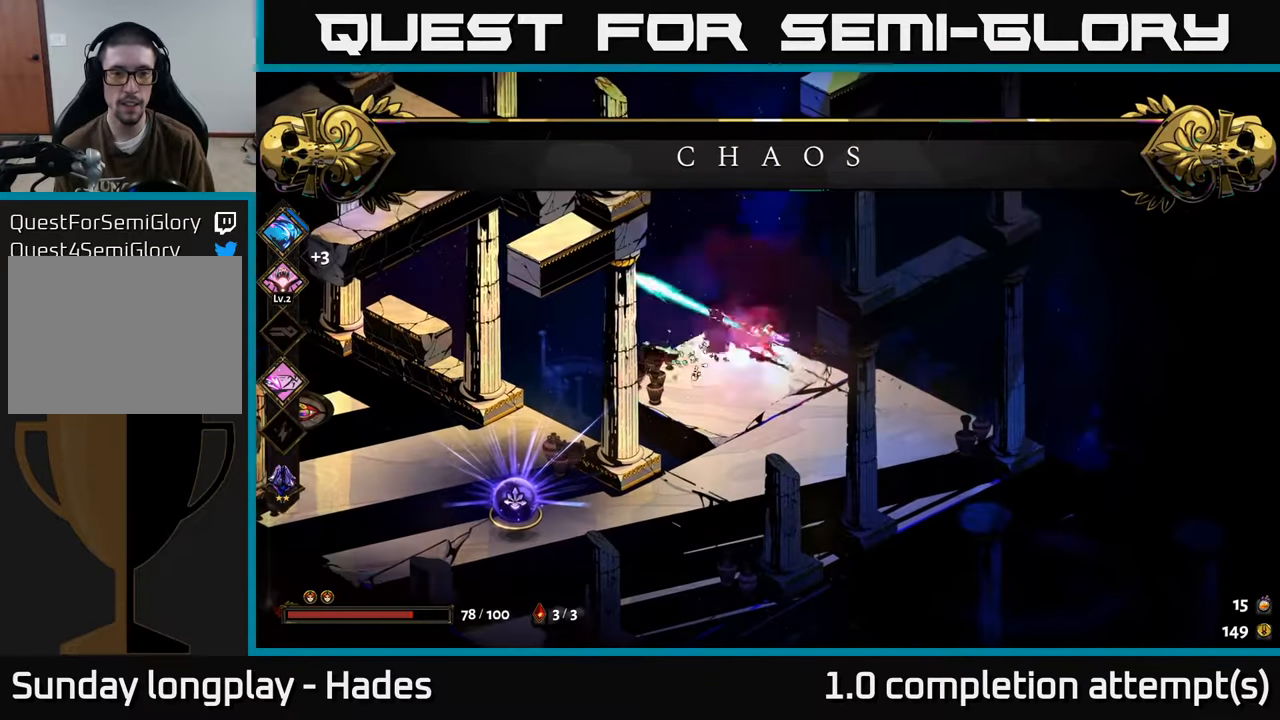
{"buttons": [], "left_stick": "center", "events": [[184, "X", "down"], [267, "X", "up"], [384, "left_stick", "up-left"], [467, "left_stick", "center"]]}
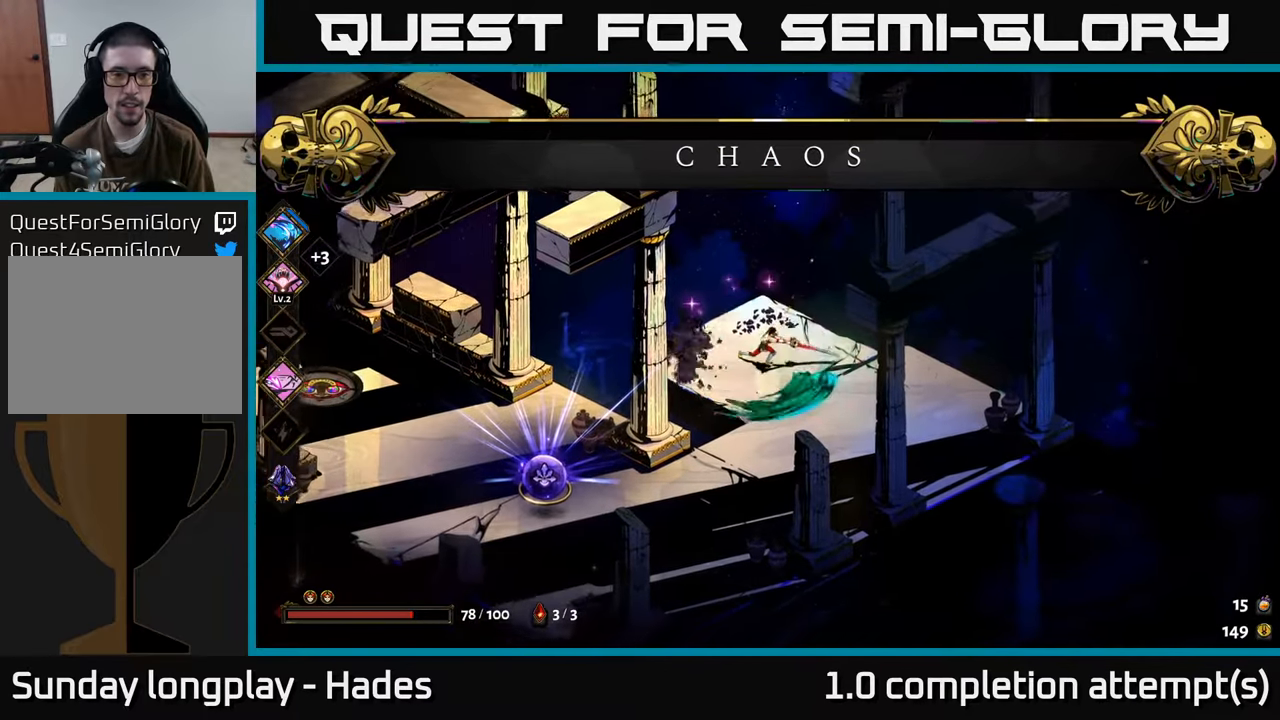
{"buttons": ["A"], "left_stick": "down-left", "events": [[100, "left_stick", "down"], [450, "A", "down"], [467, "left_stick", "down-left"]]}
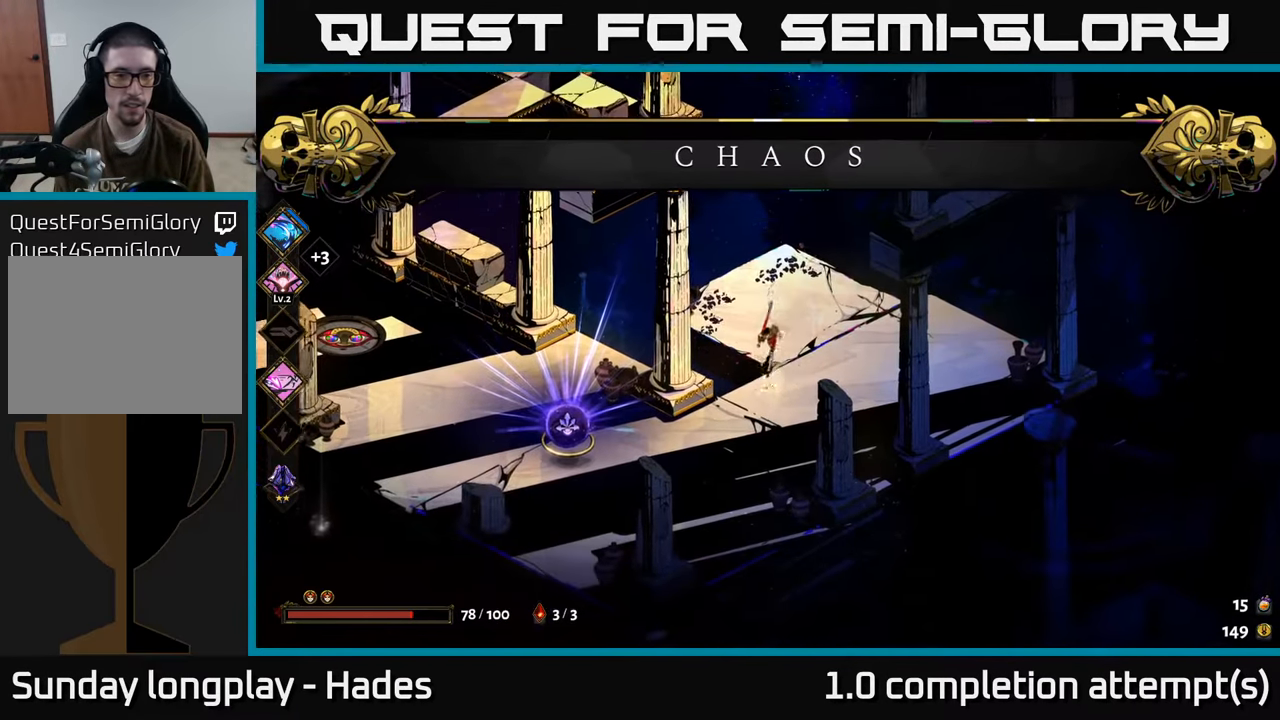
{"buttons": [], "left_stick": "left", "events": [[34, "A", "up"], [84, "left_stick", "left"], [384, "A", "down"], [450, "A", "up"]]}
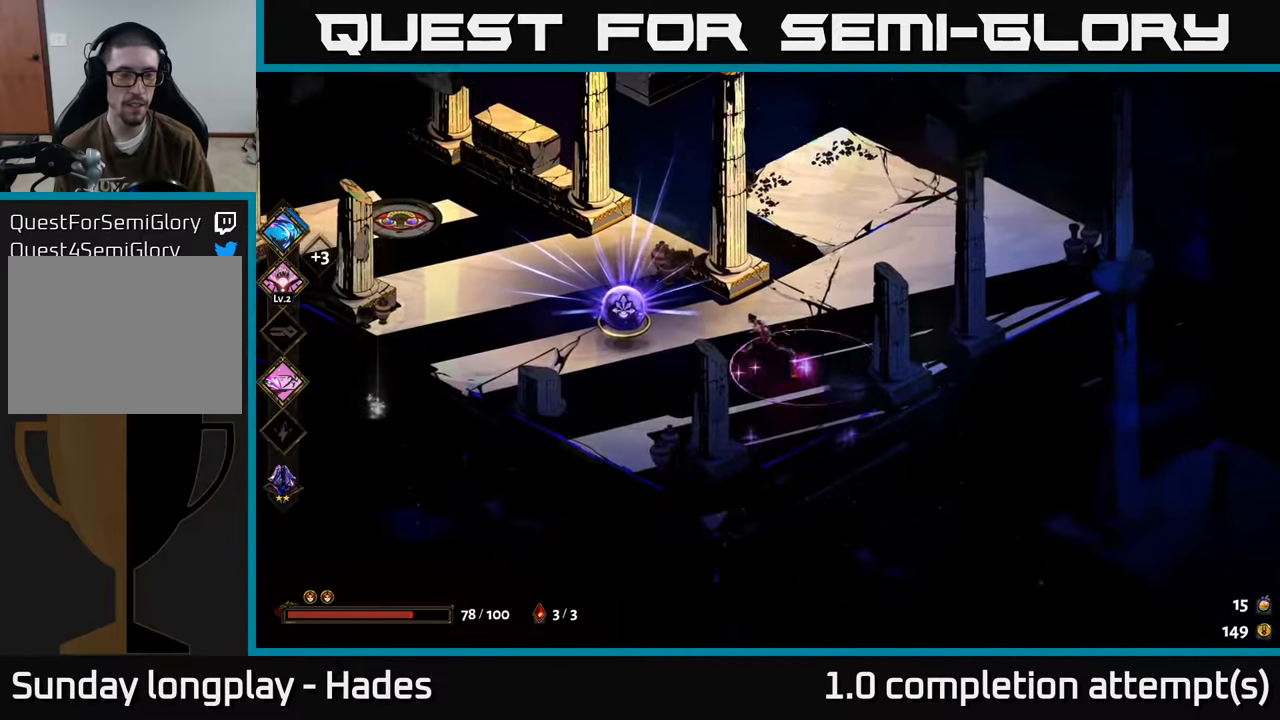
{"buttons": [], "left_stick": "center", "events": [[167, "left_stick", "up-left"], [300, "R2", "down"], [367, "left_stick", "center"], [384, "R2", "up"]]}
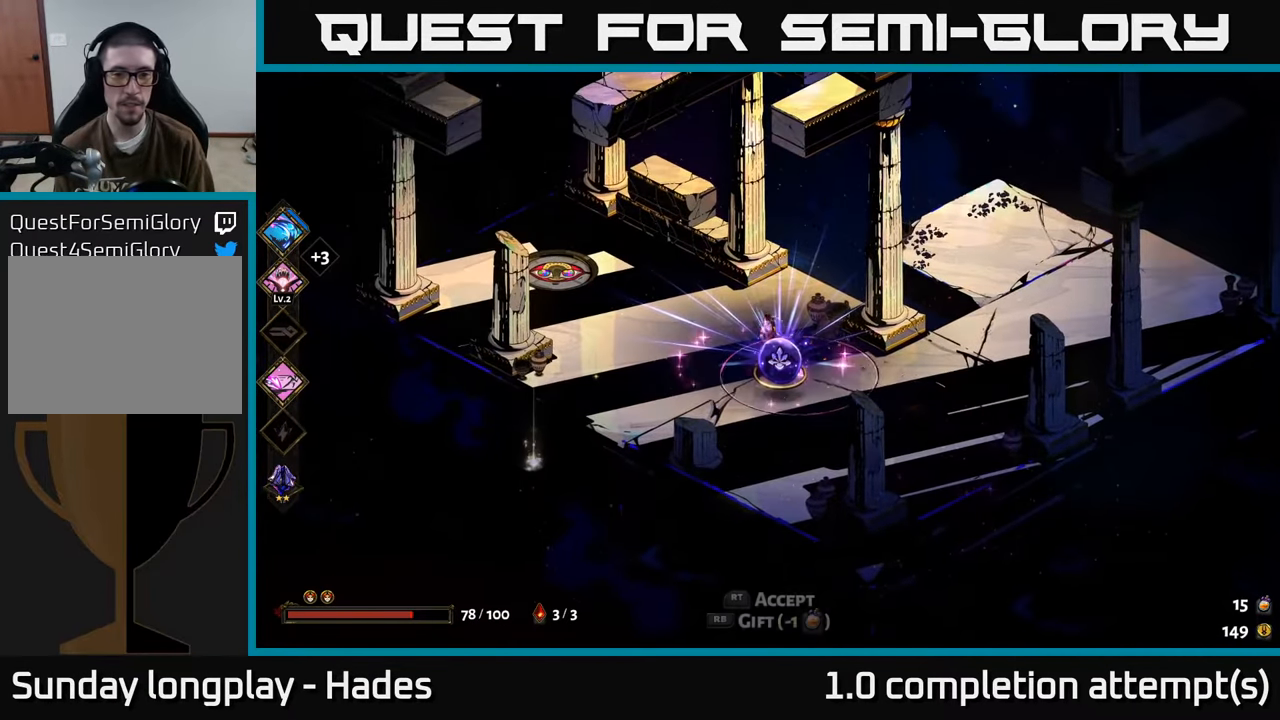
{"buttons": [], "left_stick": "center", "events": []}
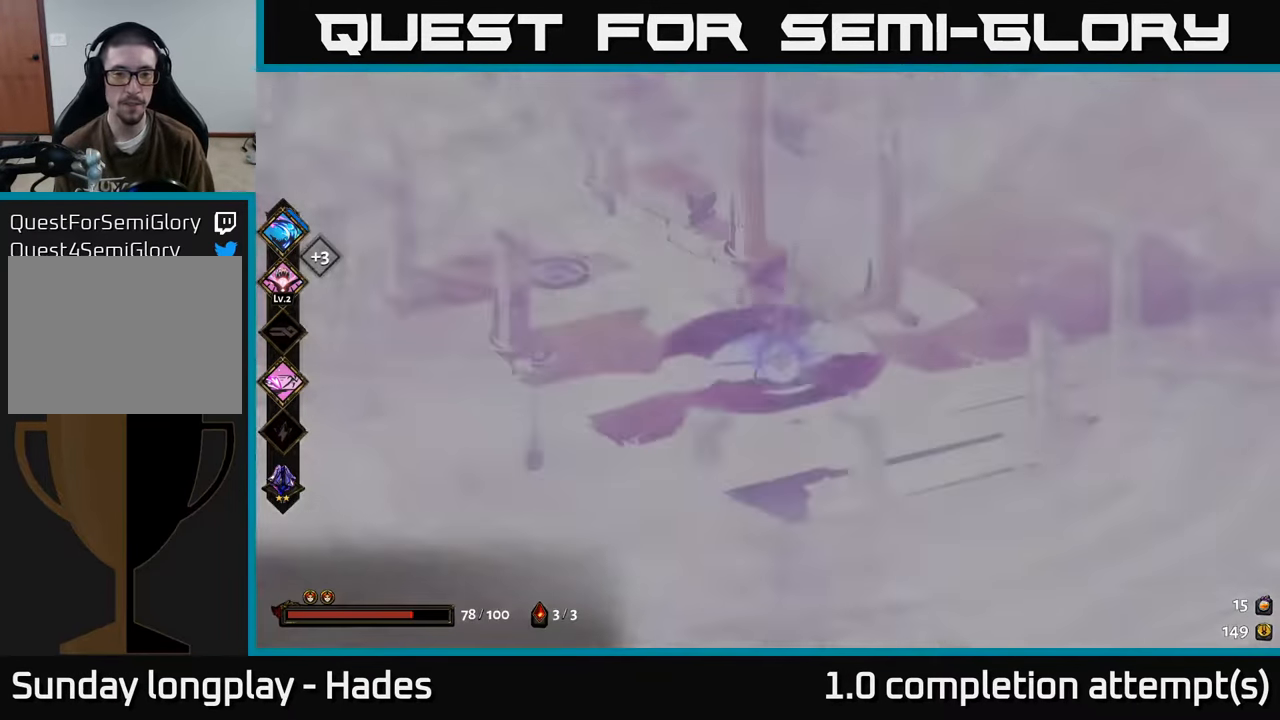
{"buttons": [], "left_stick": "center", "events": []}
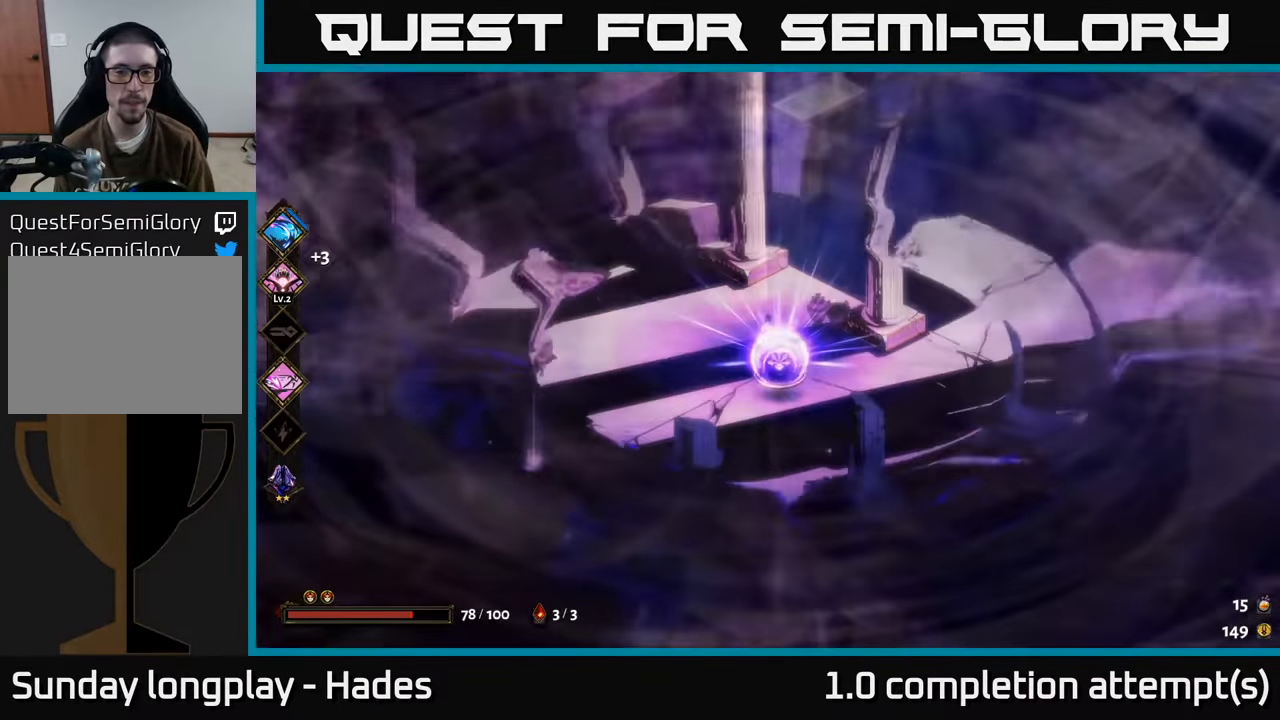
{"buttons": [], "left_stick": "center", "events": []}
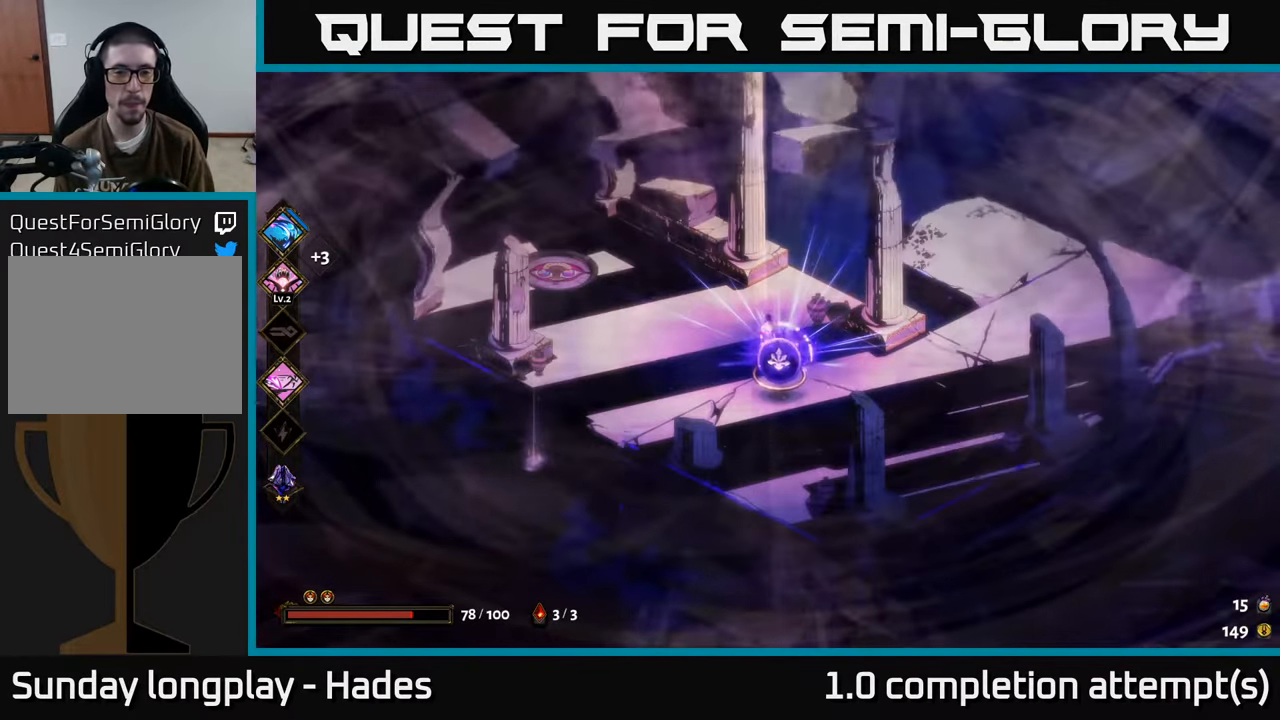
{"buttons": [], "left_stick": "center", "events": []}
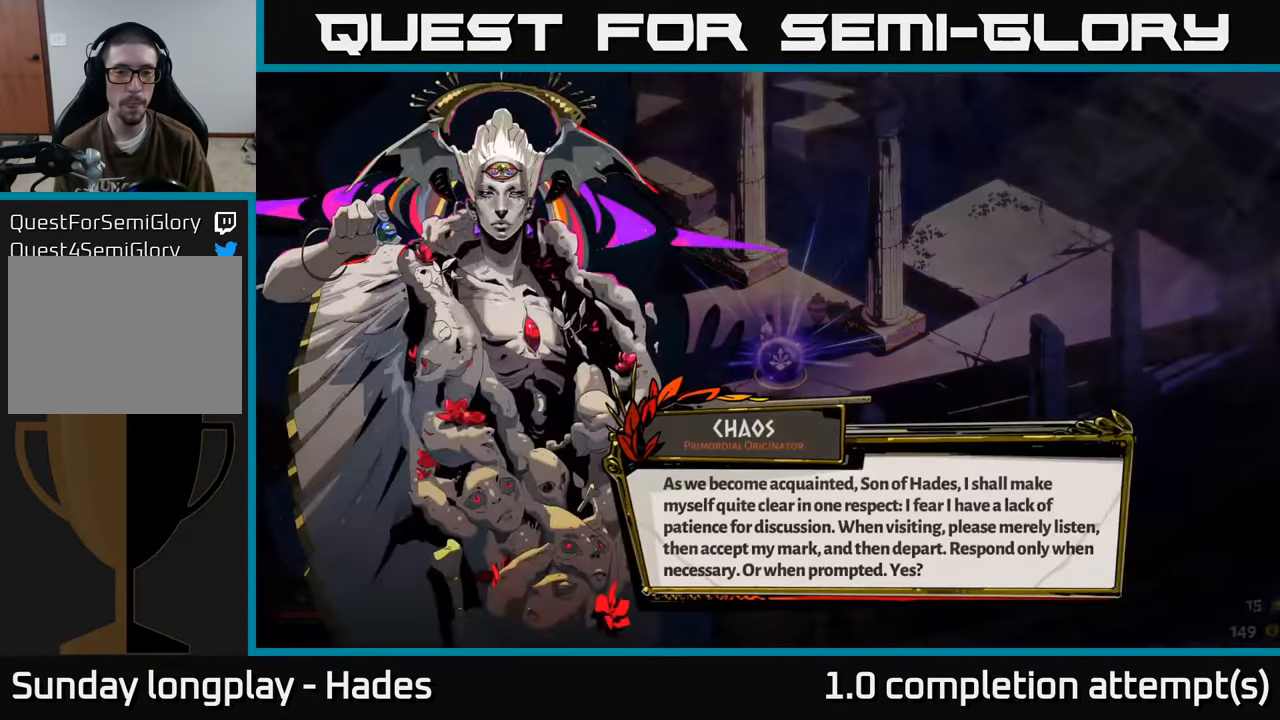
{"buttons": [], "left_stick": "center", "events": []}
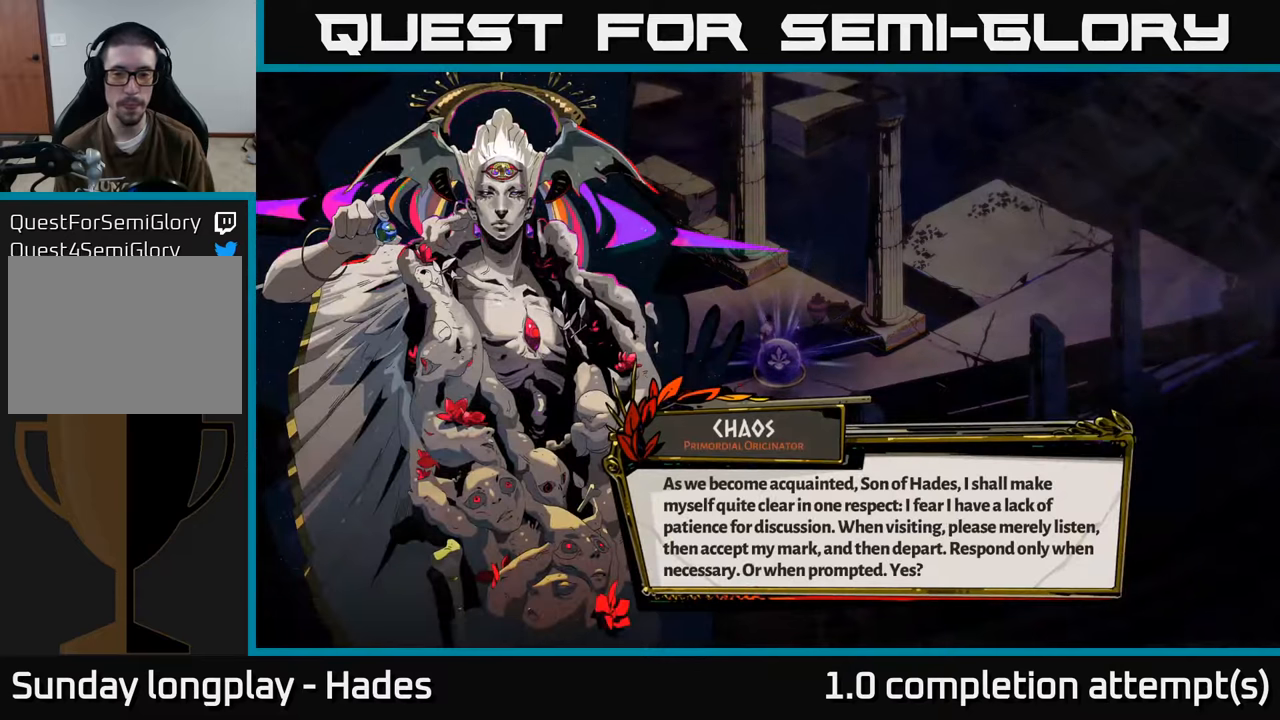
{"buttons": ["A"], "left_stick": "center", "events": [[466, "A", "down"]]}
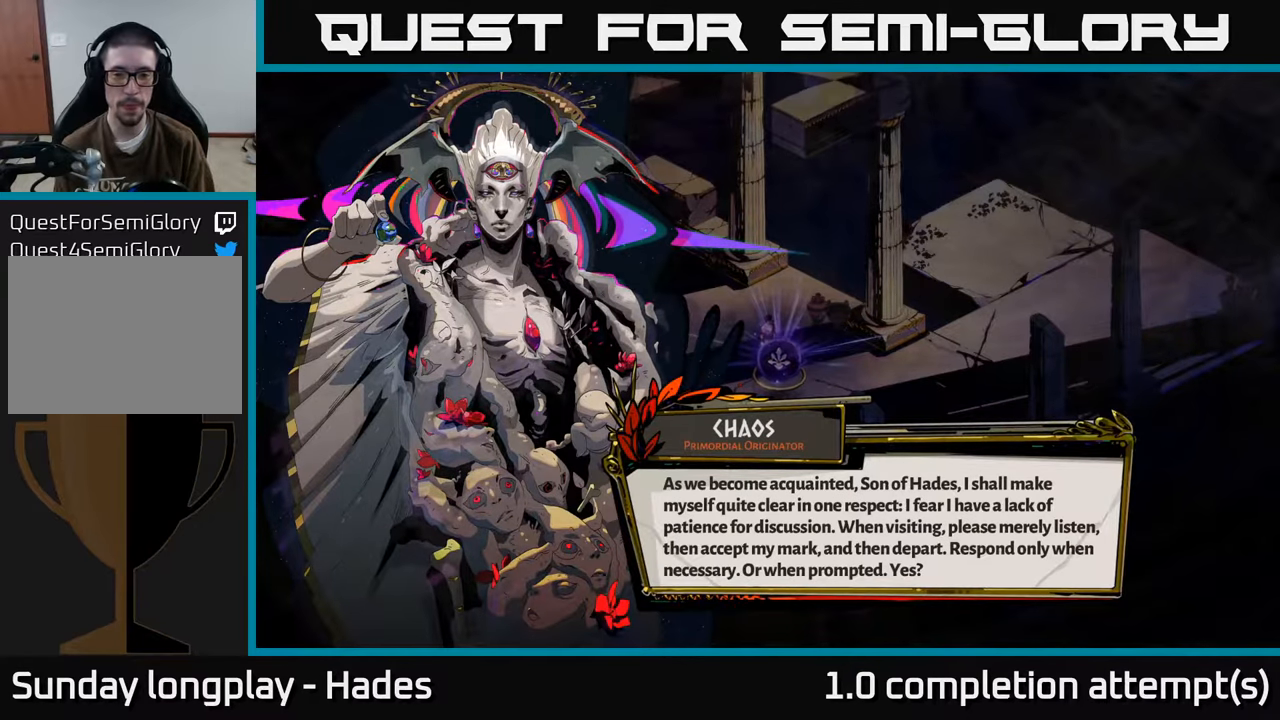
{"buttons": [], "left_stick": "center", "events": [[50, "A", "up"]]}